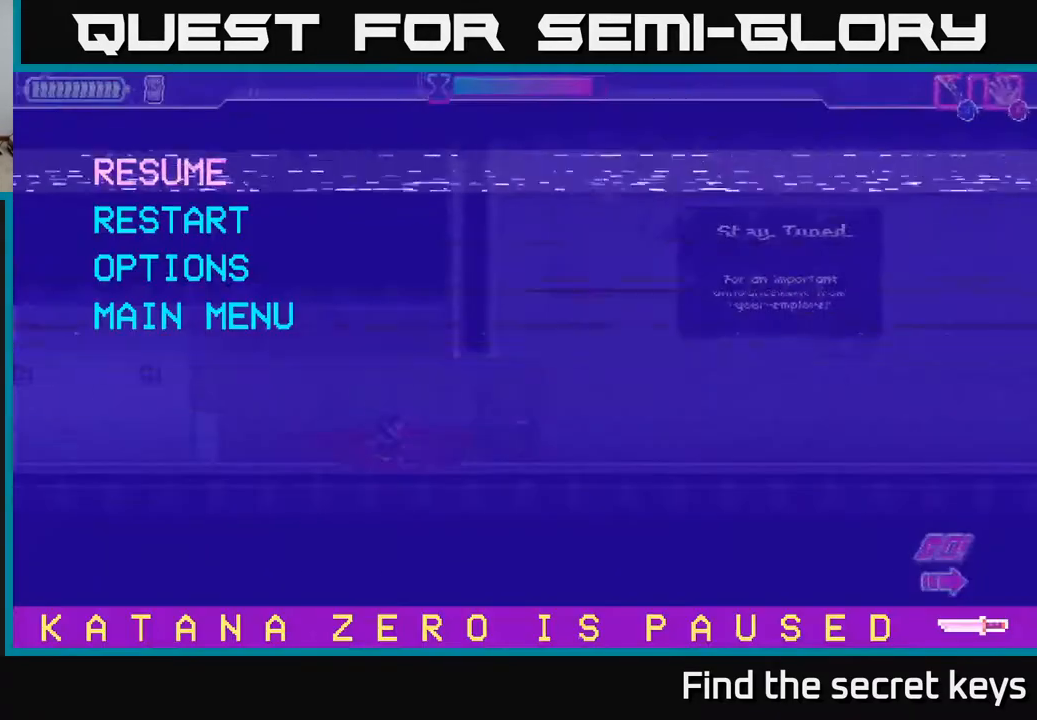
Gameplay with a controller (Xbox layout); each line is a JSON object with the inputs held at the frame after it. "events" lists button and stick changes between this image and that frame as [ms after this image, input, new state], when the widget could be followed in between.
{"buttons": [], "left_stick": "center", "right_stick": "center", "events": [[300, "DPAD_DOWN", "down"], [433, "DPAD_DOWN", "up"]]}
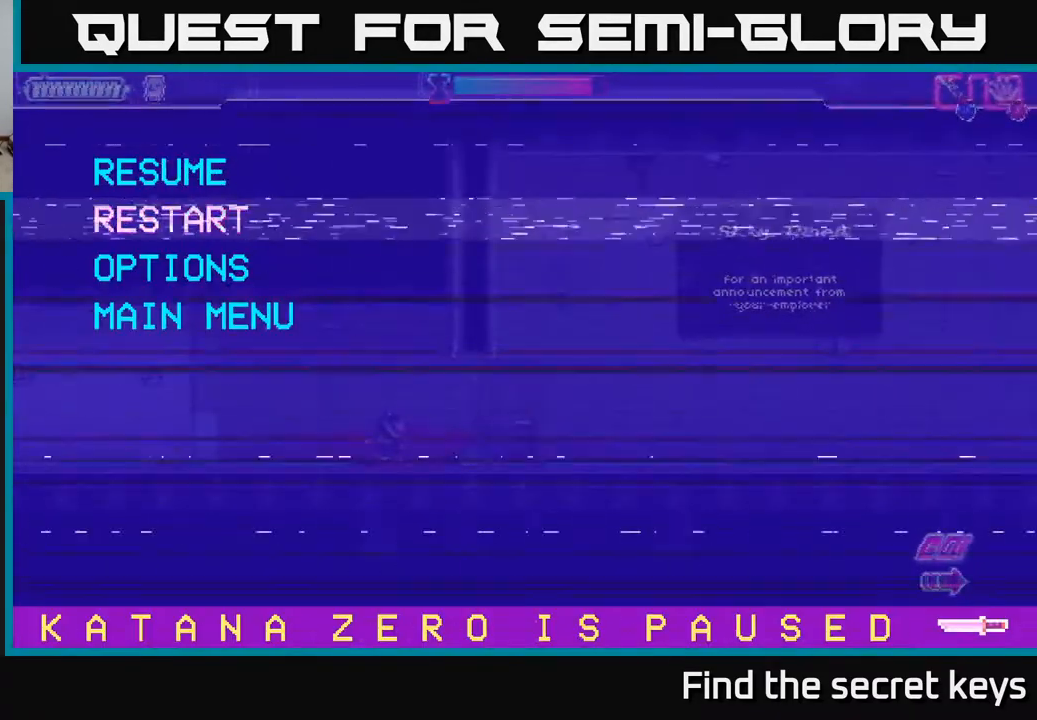
{"buttons": [], "left_stick": "center", "right_stick": "center", "events": [[67, "DPAD_UP", "down"], [183, "DPAD_UP", "up"], [333, "DPAD_DOWN", "down"], [450, "DPAD_DOWN", "up"]]}
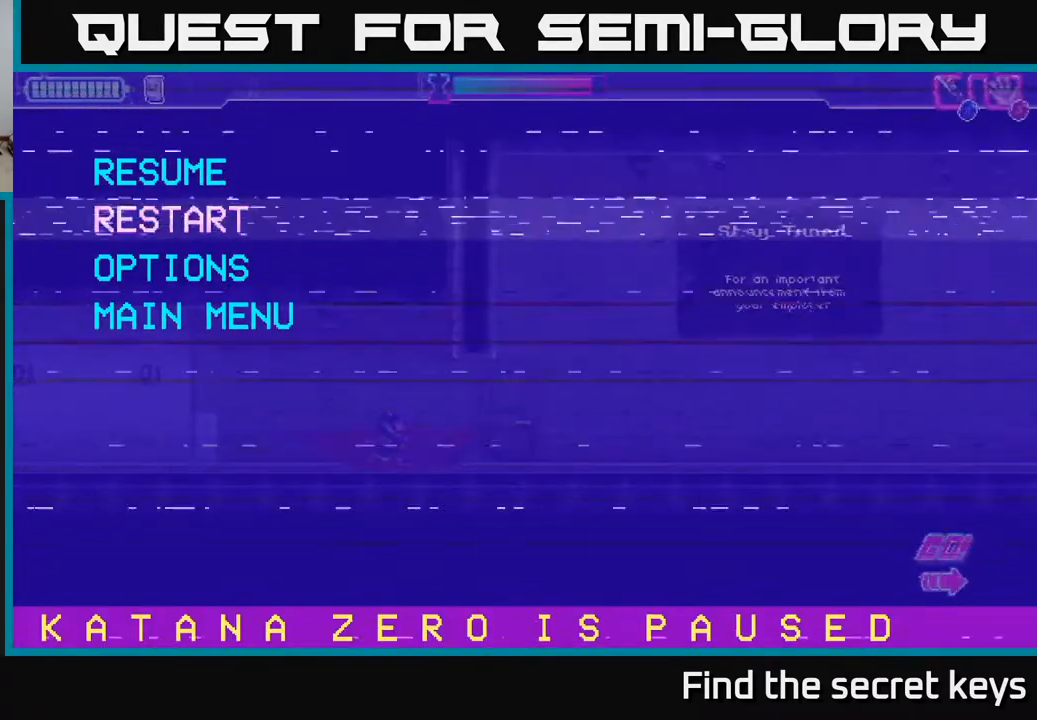
{"buttons": ["DPAD_UP"], "left_stick": "center", "right_stick": "center", "events": [[267, "DPAD_DOWN", "down"], [367, "DPAD_DOWN", "up"], [450, "DPAD_UP", "down"]]}
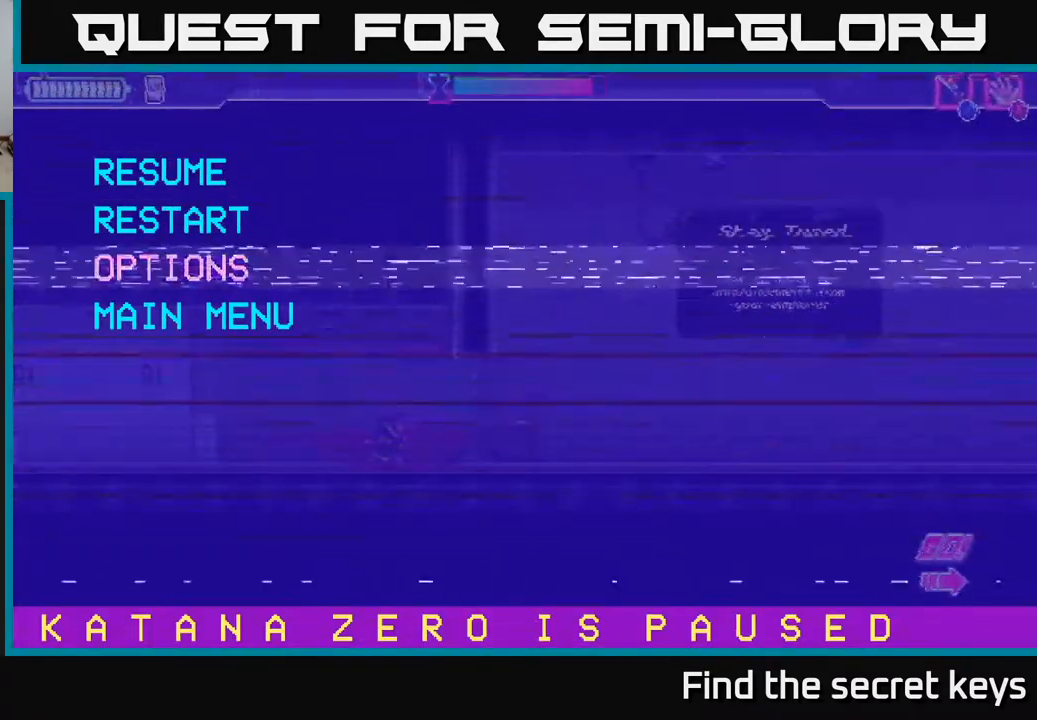
{"buttons": [], "left_stick": "center", "right_stick": "center", "events": [[67, "DPAD_UP", "up"], [100, "A", "down"], [200, "A", "up"]]}
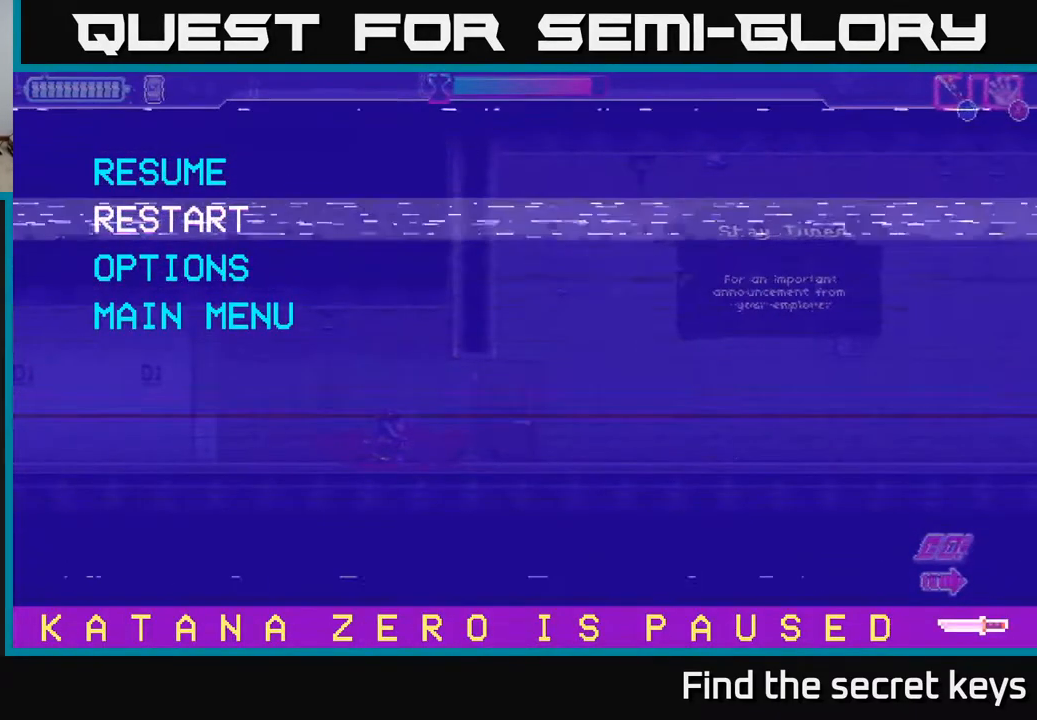
{"buttons": [], "left_stick": "center", "right_stick": "center", "events": []}
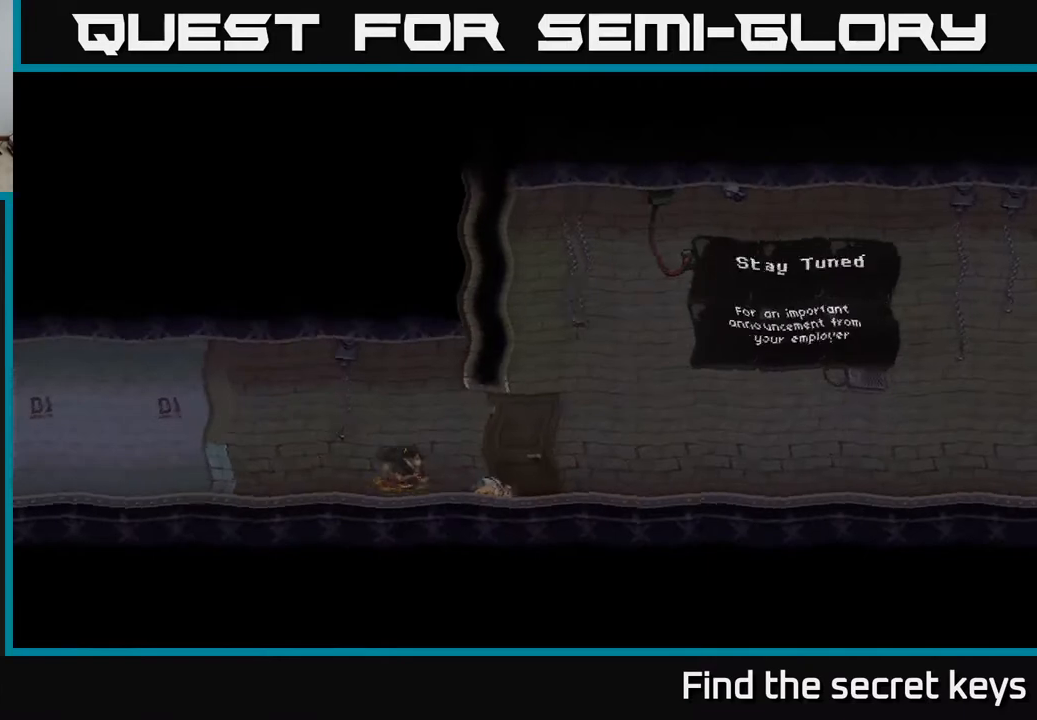
{"buttons": [], "left_stick": "center", "right_stick": "center", "events": [[150, "A", "down"], [283, "A", "up"], [383, "A", "down"], [483, "A", "up"]]}
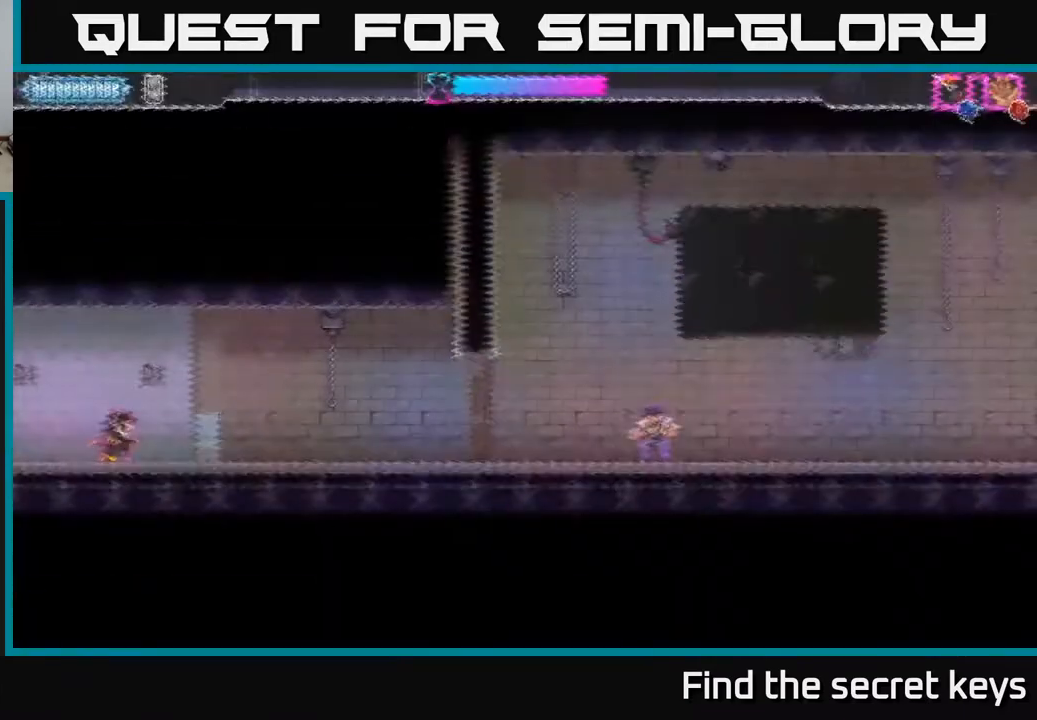
{"buttons": [], "left_stick": "right", "right_stick": "center", "events": [[133, "A", "down"], [183, "A", "up"], [267, "left_stick", "right"]]}
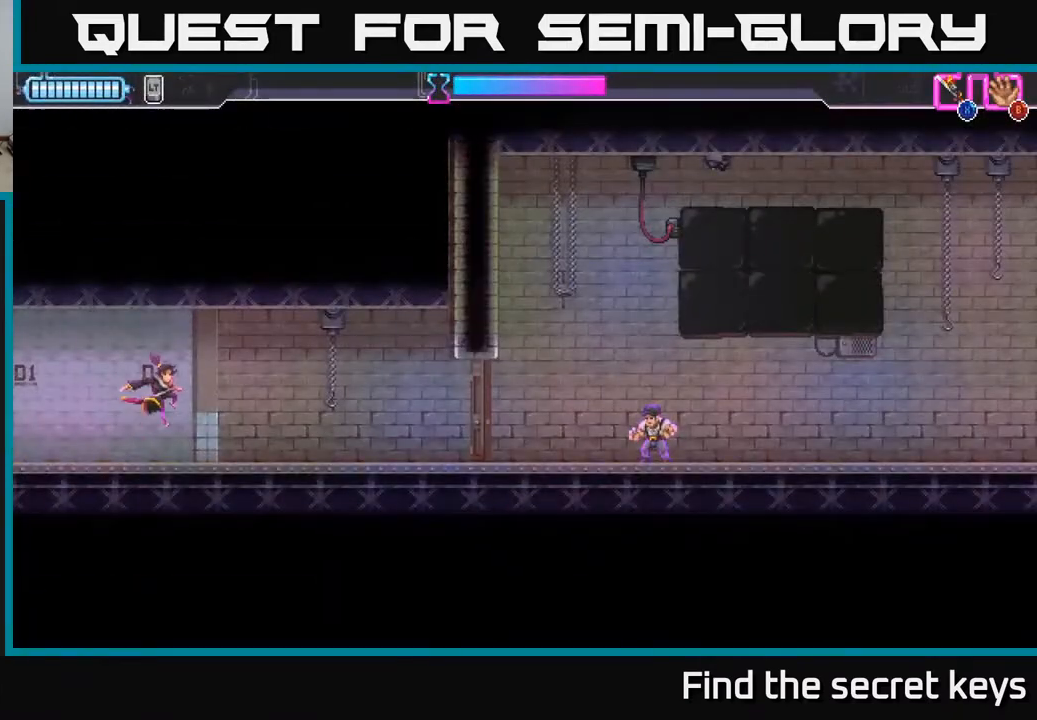
{"buttons": ["X"], "left_stick": "center", "right_stick": "center", "events": [[433, "X", "down"], [483, "left_stick", "center"]]}
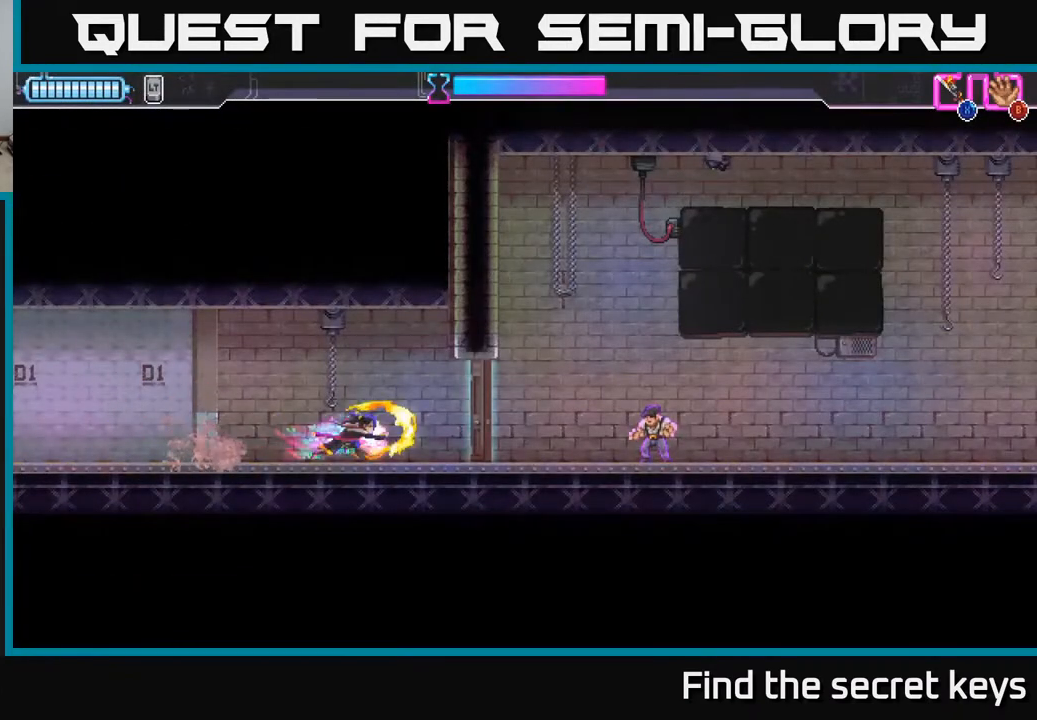
{"buttons": [], "left_stick": "left", "right_stick": "center", "events": [[33, "X", "up"], [200, "left_stick", "left"]]}
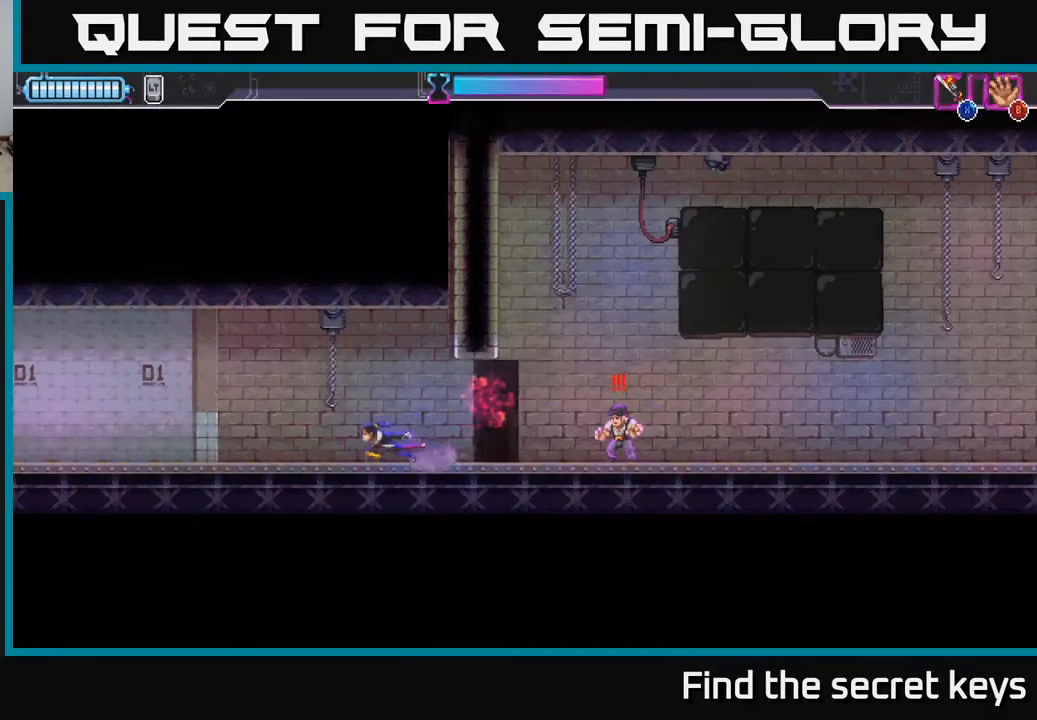
{"buttons": [], "left_stick": "center", "right_stick": "center", "events": [[83, "left_stick", "center"], [333, "left_stick", "right"], [367, "X", "down"], [400, "left_stick", "center"], [433, "X", "up"]]}
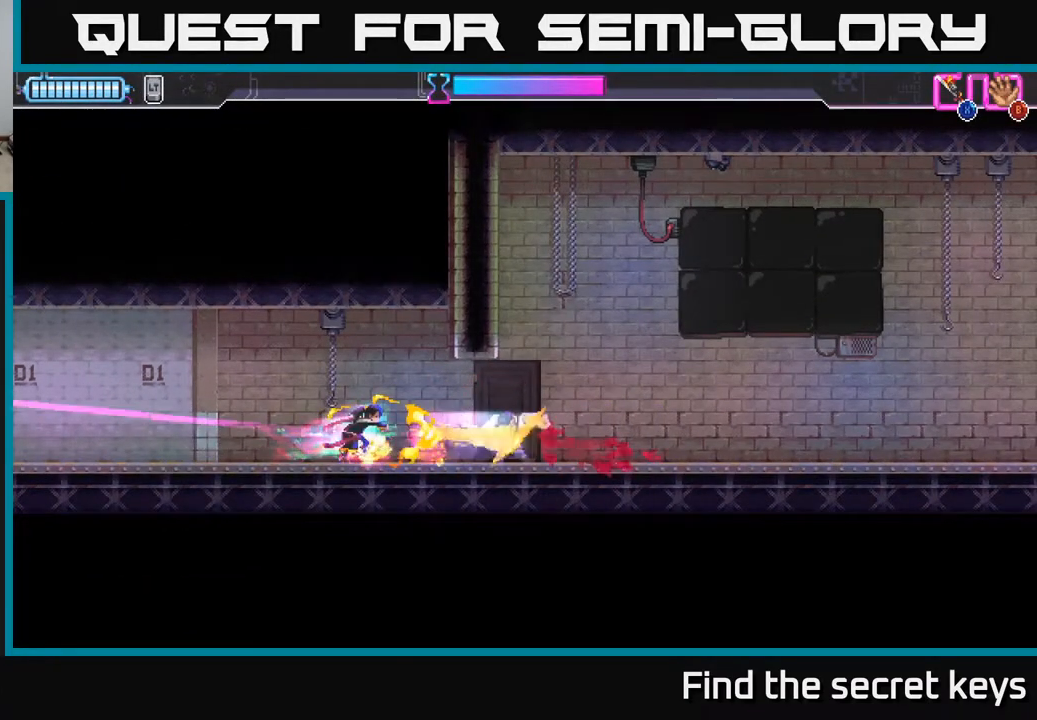
{"buttons": [], "left_stick": "left", "right_stick": "center", "events": [[83, "left_stick", "left"]]}
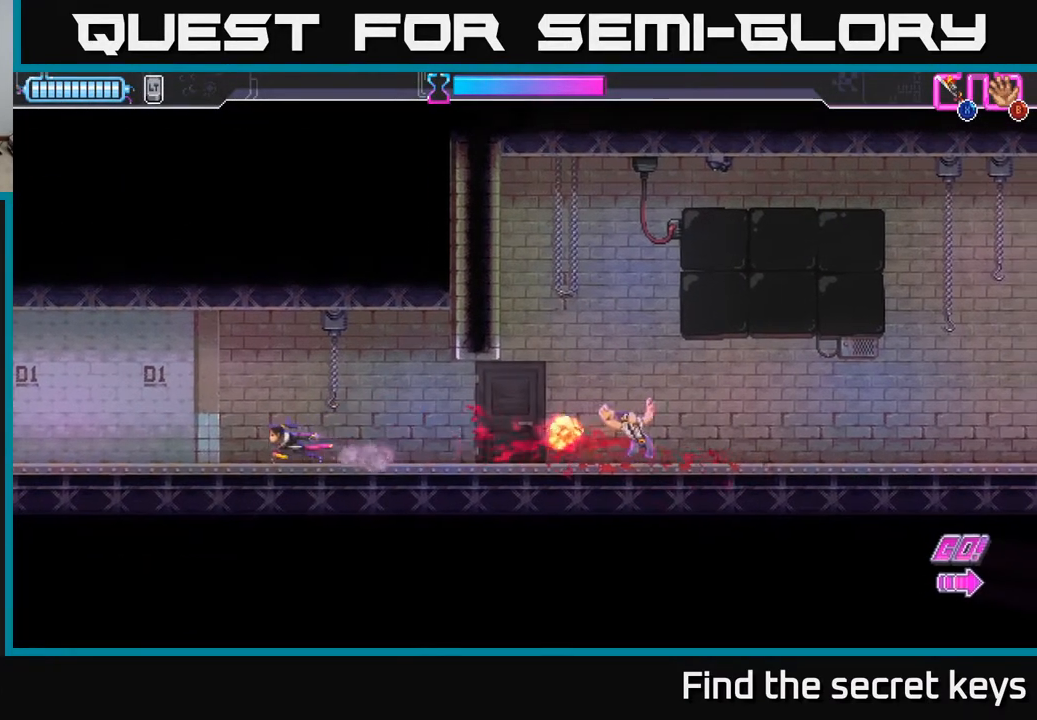
{"buttons": [], "left_stick": "right", "right_stick": "center", "events": [[367, "left_stick", "right"]]}
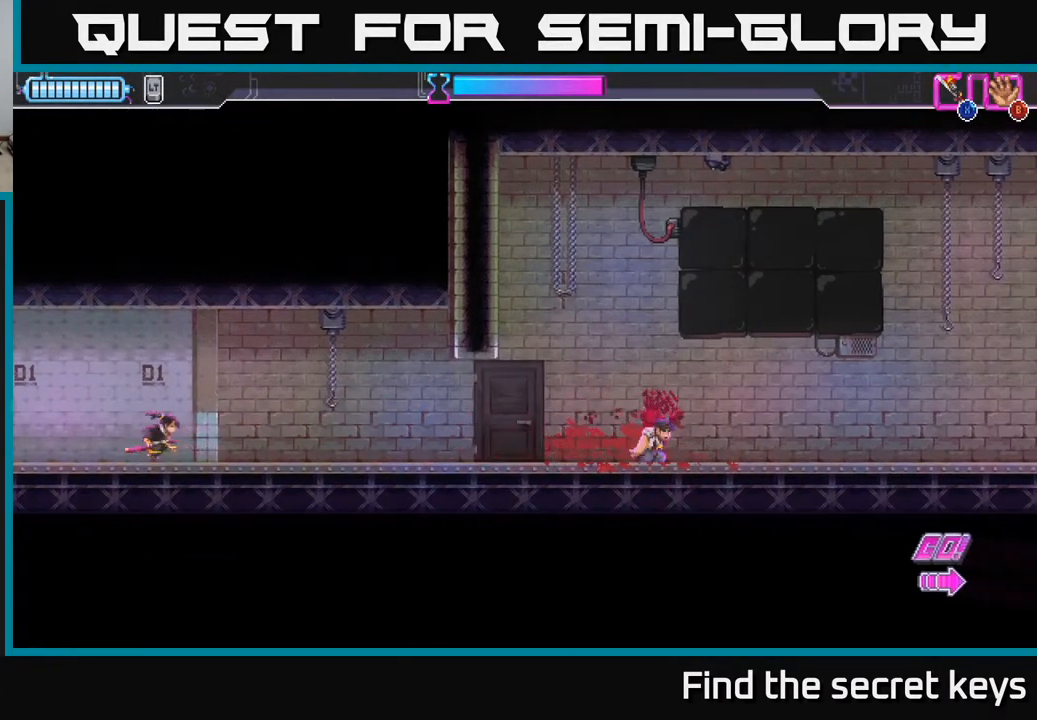
{"buttons": [], "left_stick": "right", "right_stick": "center", "events": []}
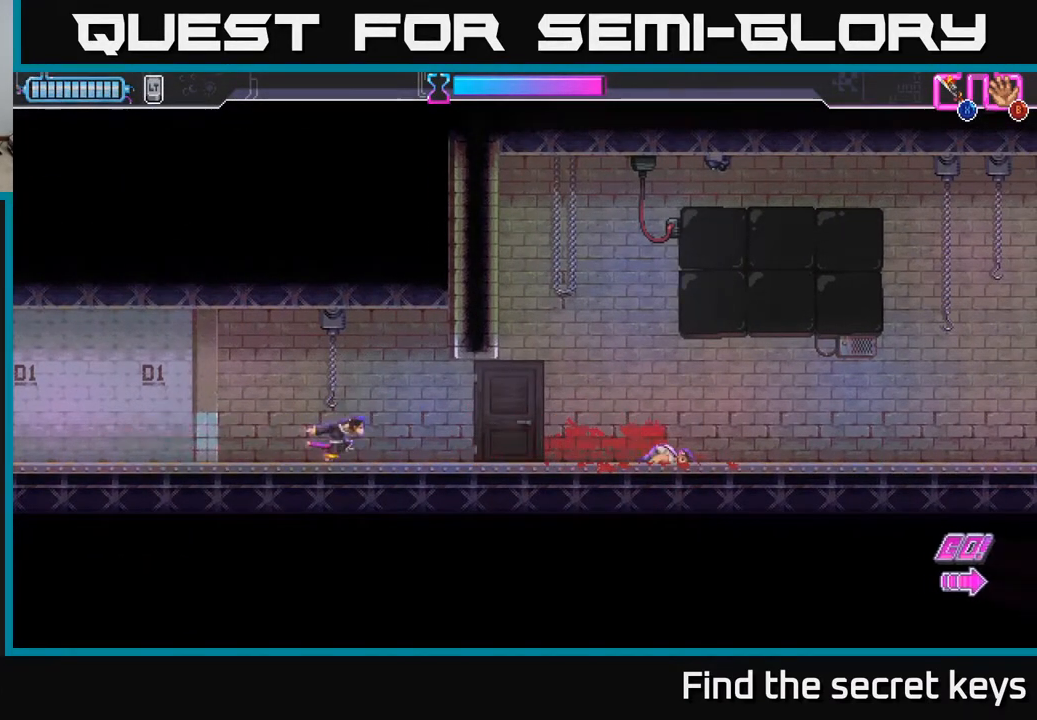
{"buttons": ["A"], "left_stick": "right", "right_stick": "center", "events": [[450, "A", "down"]]}
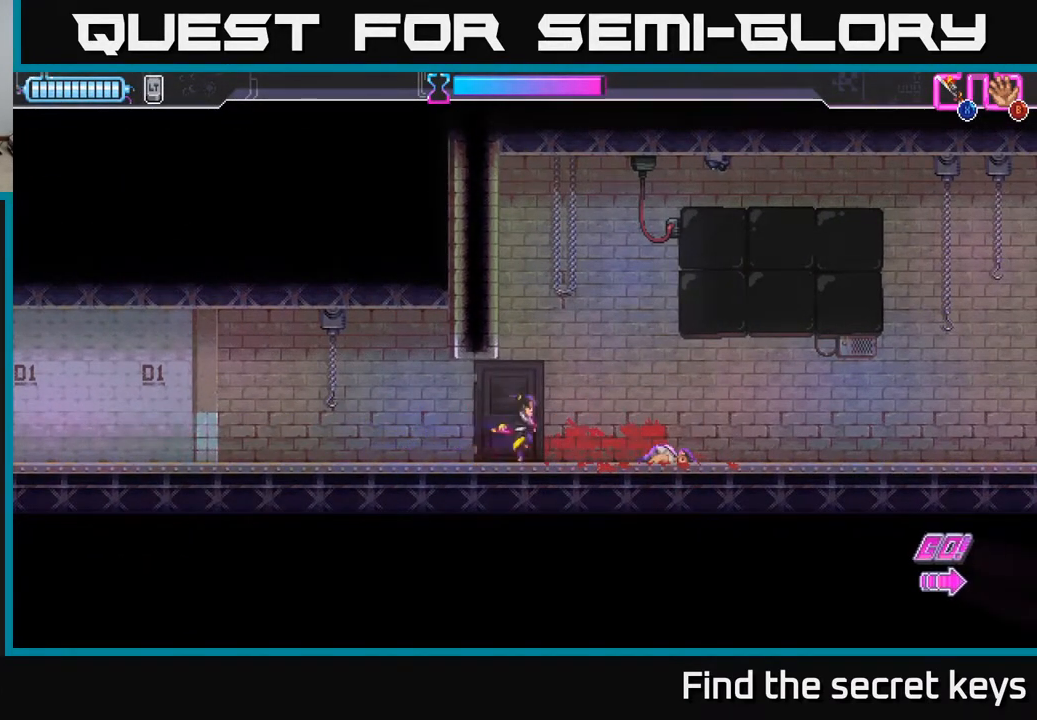
{"buttons": [], "left_stick": "up-right", "right_stick": "center", "events": [[83, "left_stick", "up-right"], [217, "X", "down"], [417, "X", "up"], [500, "A", "up"]]}
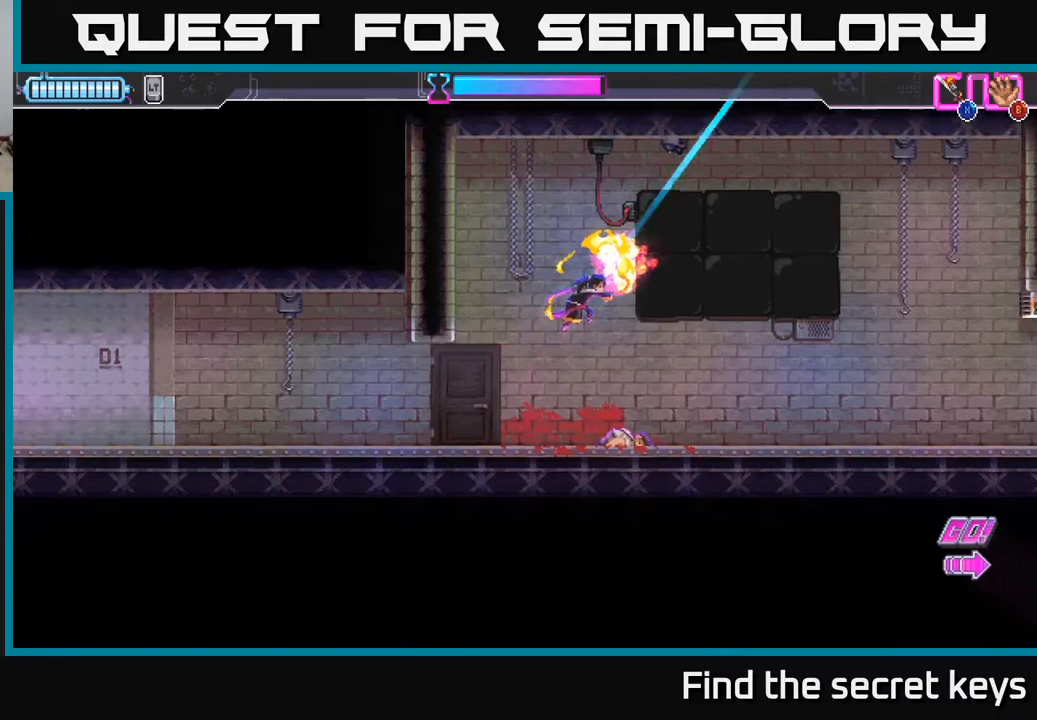
{"buttons": [], "left_stick": "right", "right_stick": "center", "events": [[233, "left_stick", "right"]]}
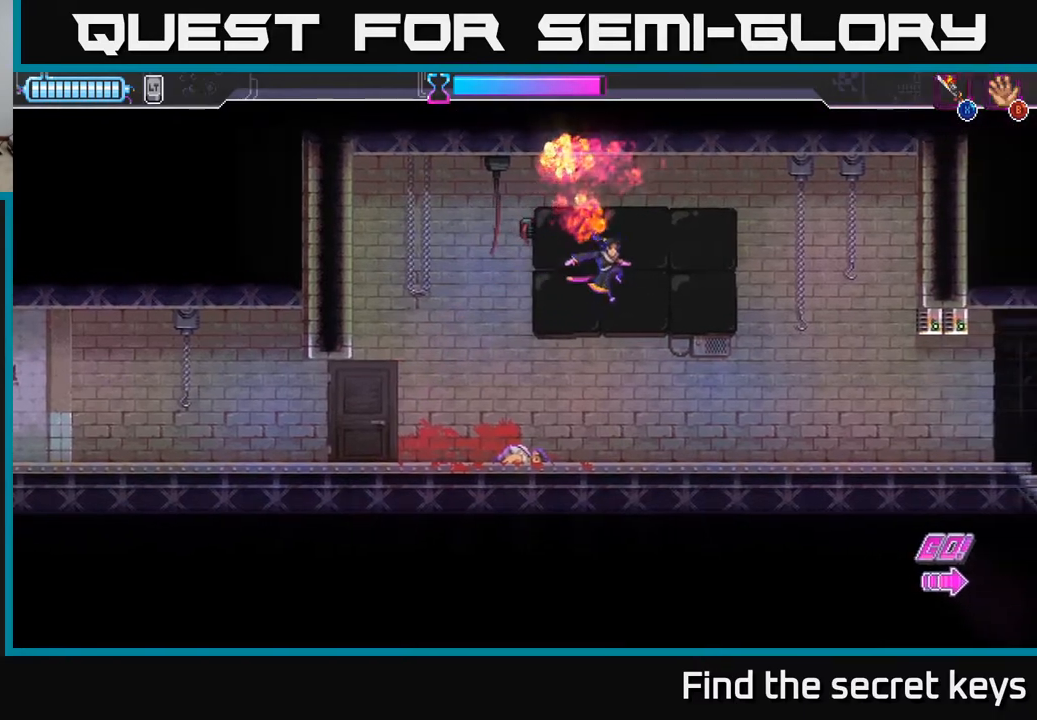
{"buttons": [], "left_stick": "right", "right_stick": "center", "events": []}
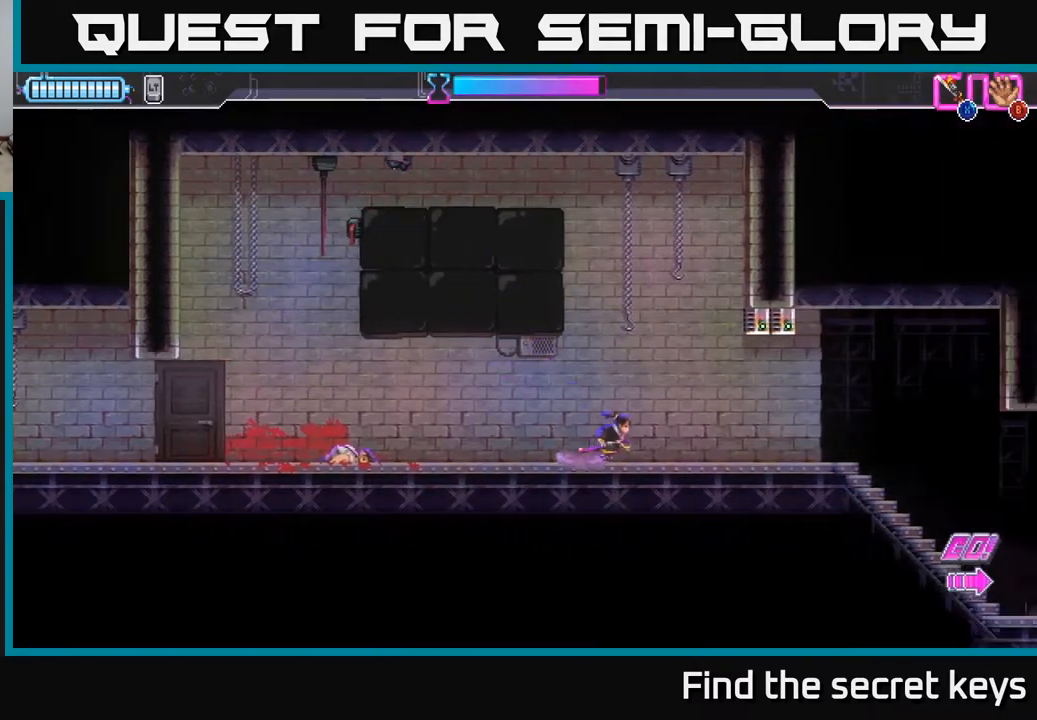
{"buttons": [], "left_stick": "center", "right_stick": "center", "events": [[267, "left_stick", "up-left"], [400, "left_stick", "center"]]}
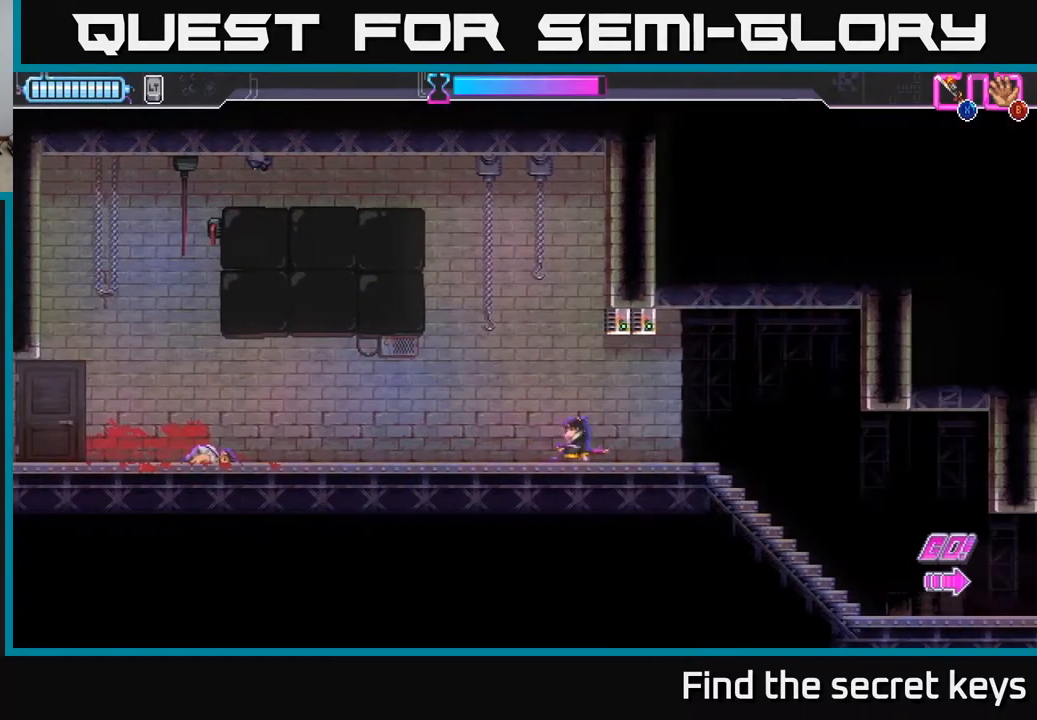
{"buttons": [], "left_stick": "center", "right_stick": "center", "events": []}
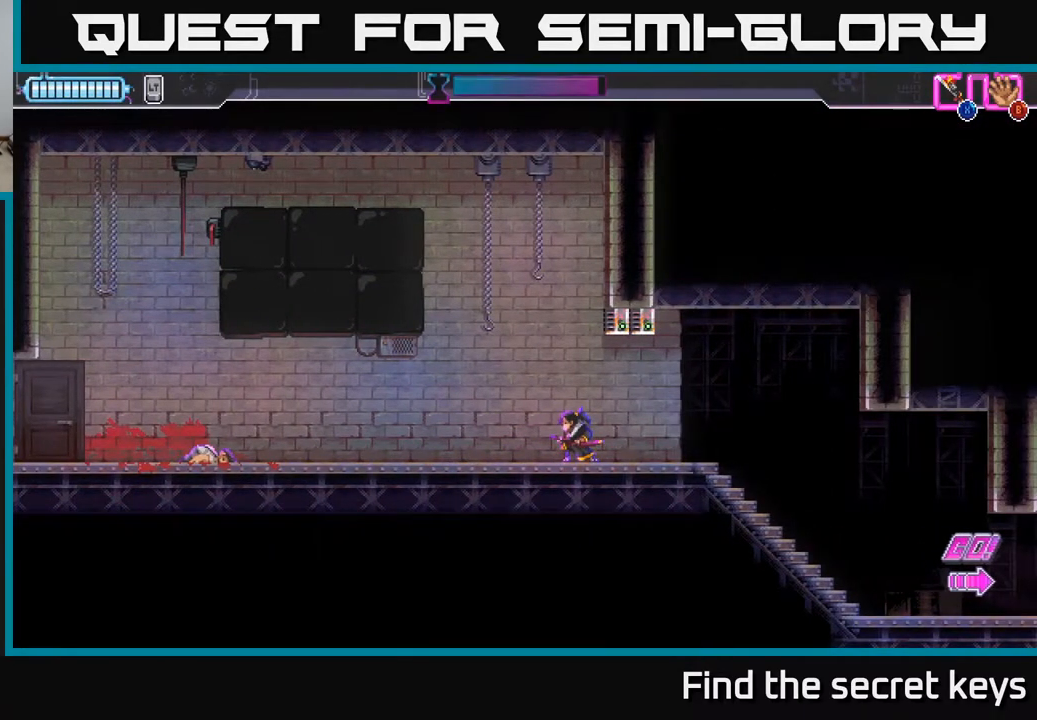
{"buttons": [], "left_stick": "right", "right_stick": "center", "events": [[83, "left_stick", "right"], [300, "left_stick", "left"], [450, "left_stick", "right"]]}
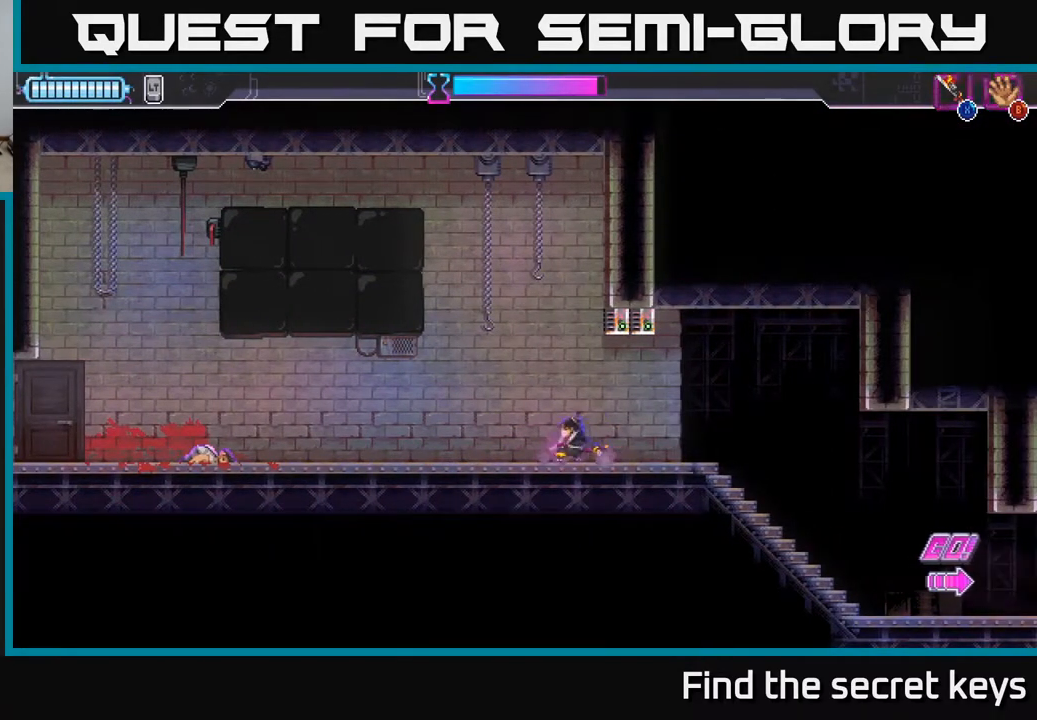
{"buttons": [], "left_stick": "right", "right_stick": "center", "events": []}
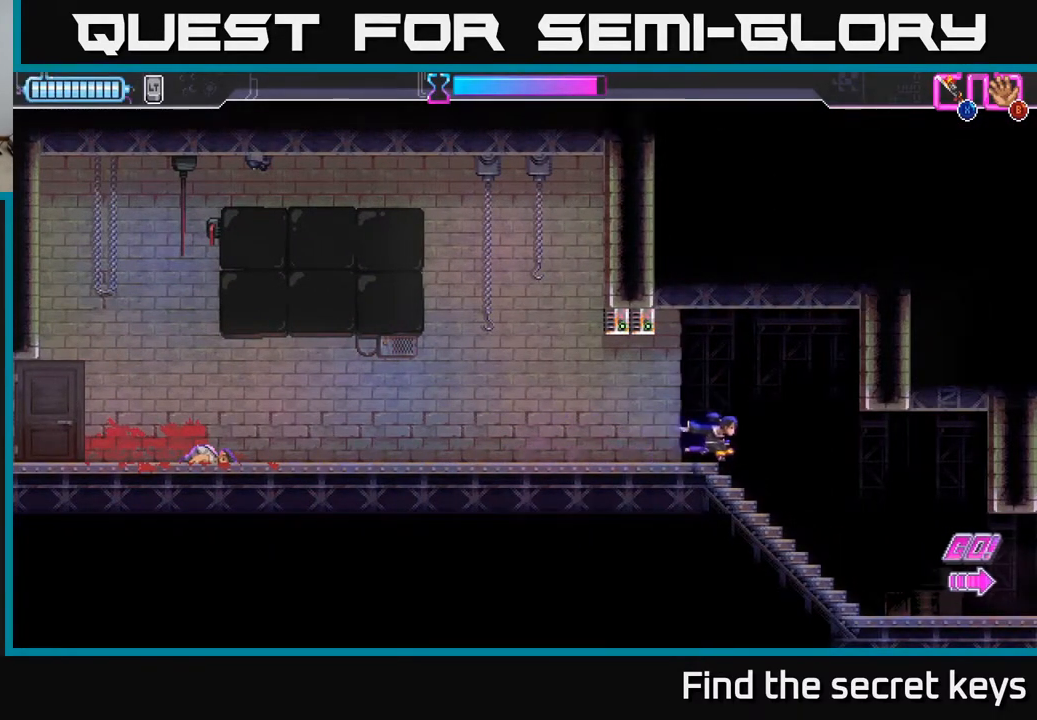
{"buttons": [], "left_stick": "right", "right_stick": "center", "events": []}
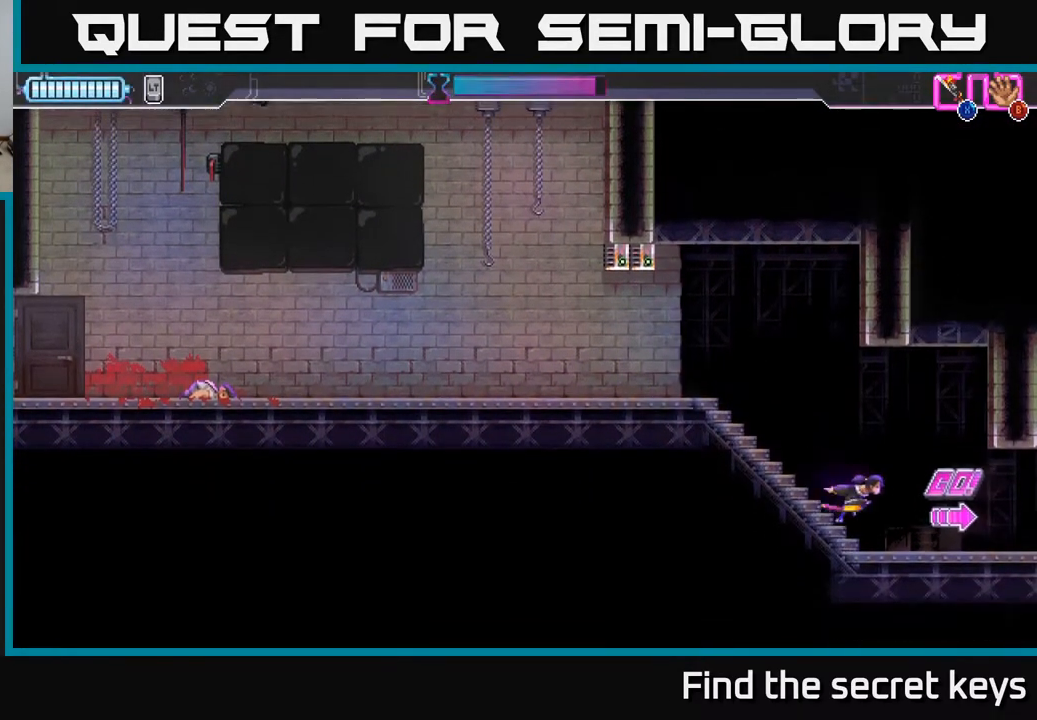
{"buttons": [], "left_stick": "right", "right_stick": "center", "events": []}
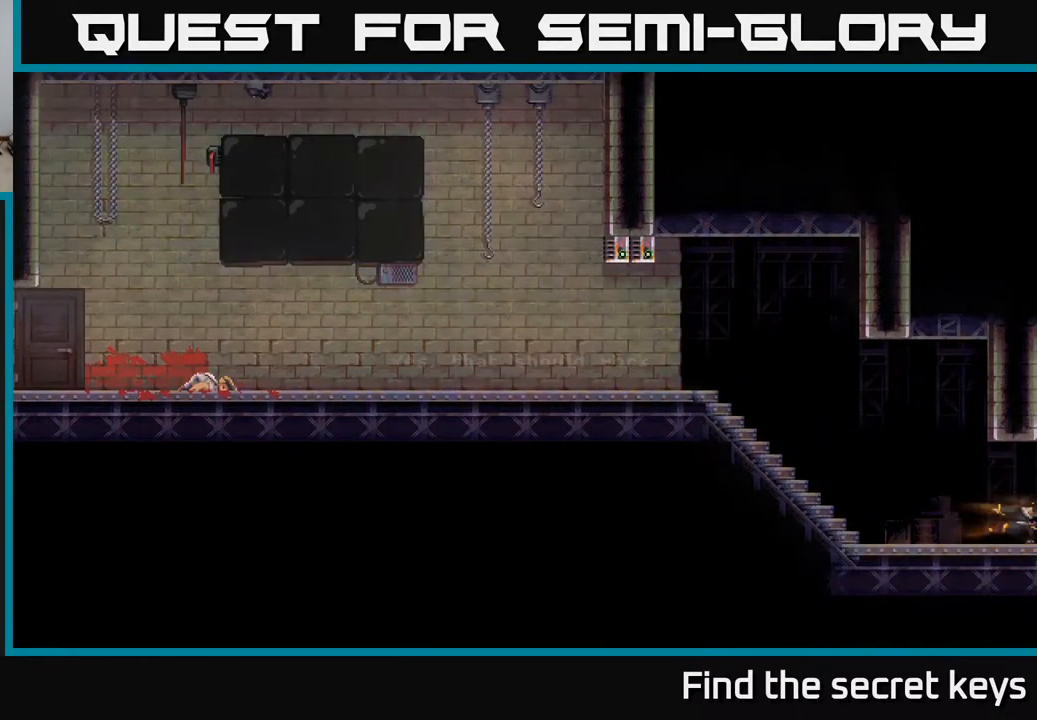
{"buttons": [], "left_stick": "center", "right_stick": "center", "events": [[333, "left_stick", "center"]]}
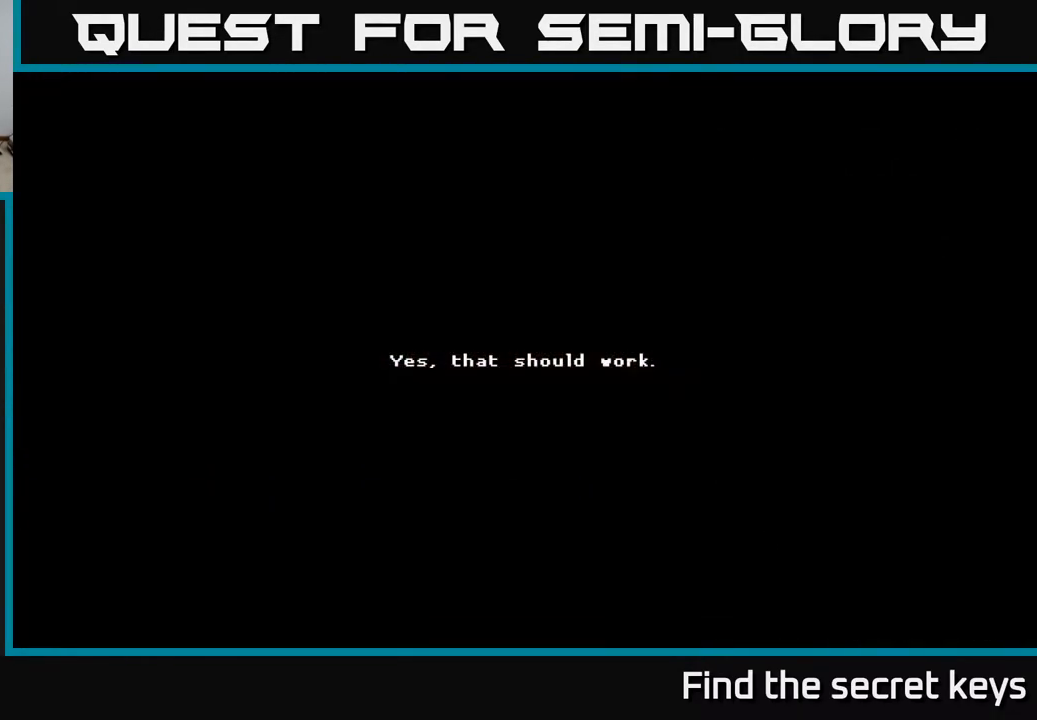
{"buttons": [], "left_stick": "center", "right_stick": "center", "events": [[100, "left_stick", "right"], [150, "A", "down"], [283, "A", "up"], [333, "A", "down"], [383, "left_stick", "center"], [417, "A", "up"]]}
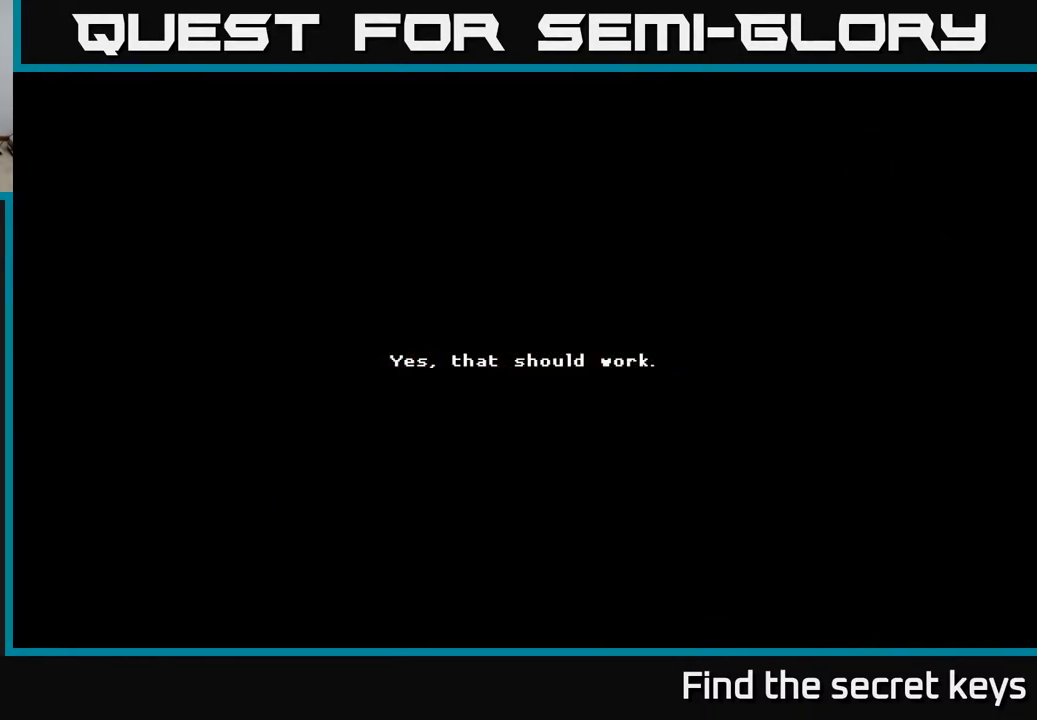
{"buttons": ["A"], "left_stick": "center", "right_stick": "center", "events": [[17, "A", "down"], [117, "A", "up"], [200, "A", "down"], [317, "A", "up"], [433, "A", "down"]]}
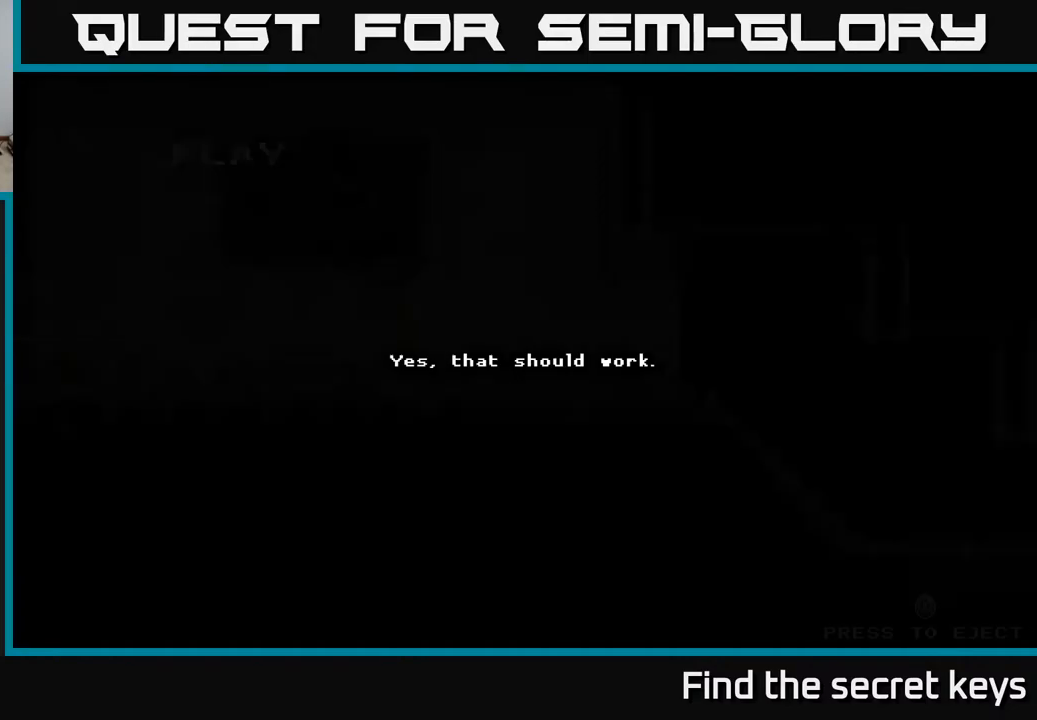
{"buttons": [], "left_stick": "right", "right_stick": "center", "events": [[50, "A", "up"], [150, "A", "down"], [283, "A", "up"], [450, "left_stick", "right"]]}
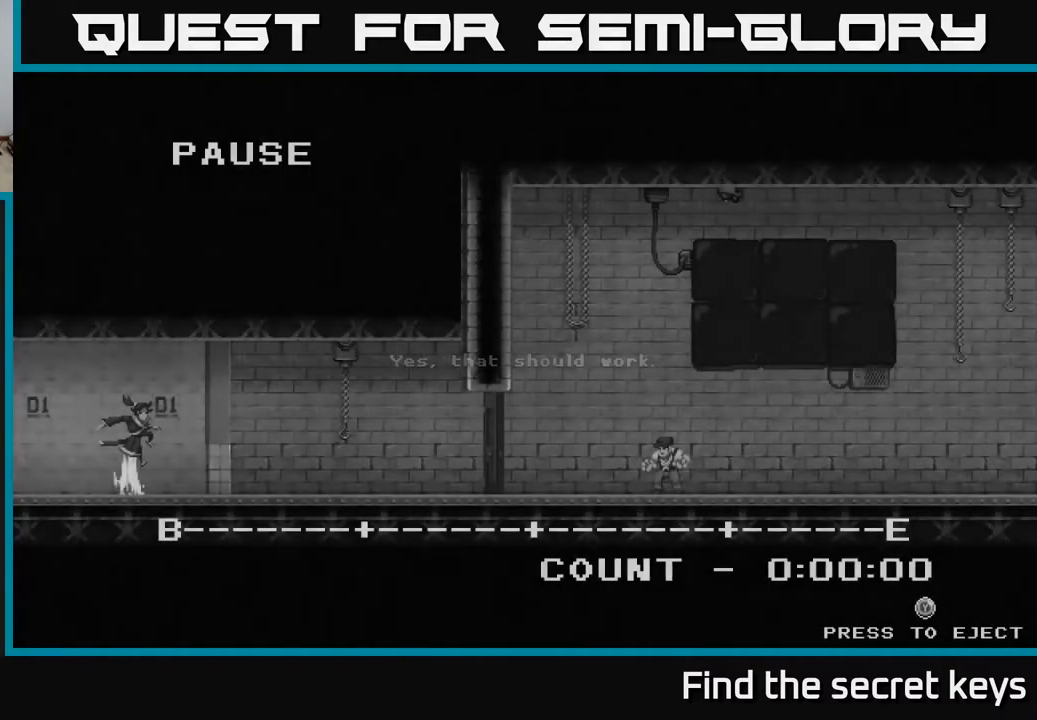
{"buttons": [], "left_stick": "center", "right_stick": "center", "events": [[250, "left_stick", "center"], [300, "Y", "down"], [417, "Y", "up"]]}
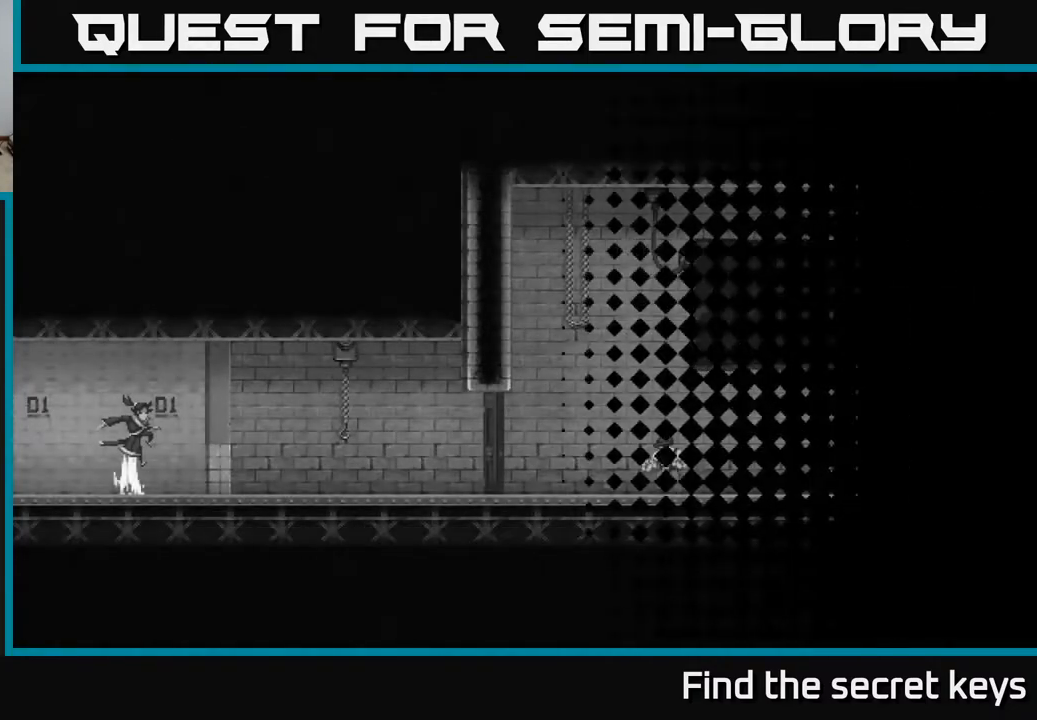
{"buttons": [], "left_stick": "center", "right_stick": "center", "events": []}
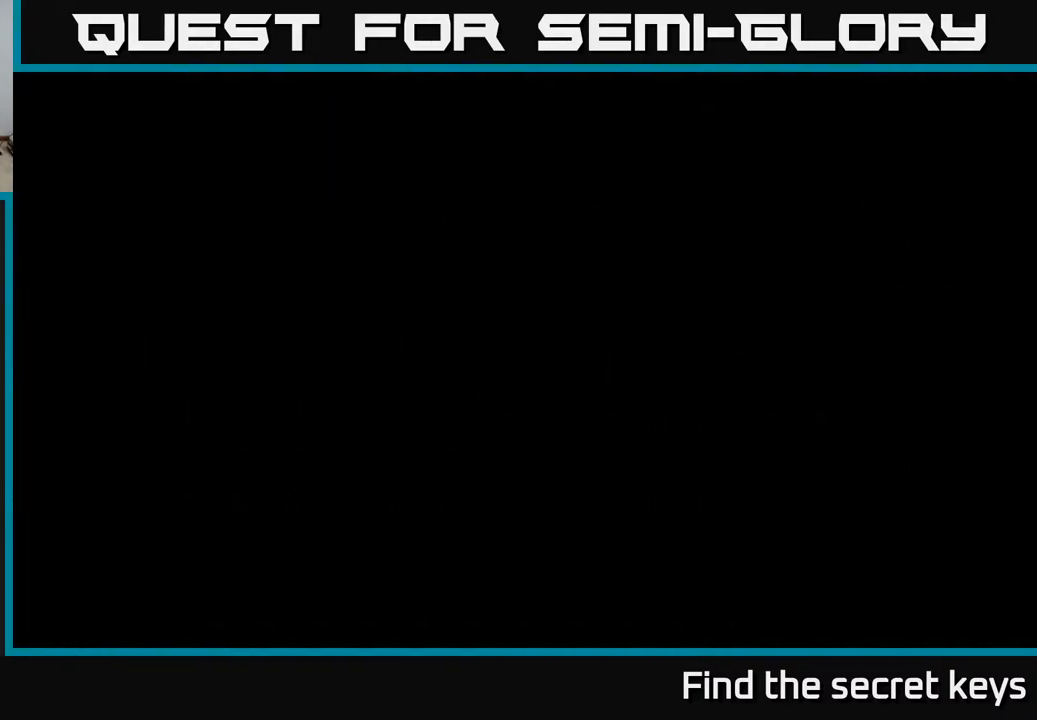
{"buttons": [], "left_stick": "right", "right_stick": "center", "events": [[383, "left_stick", "right"]]}